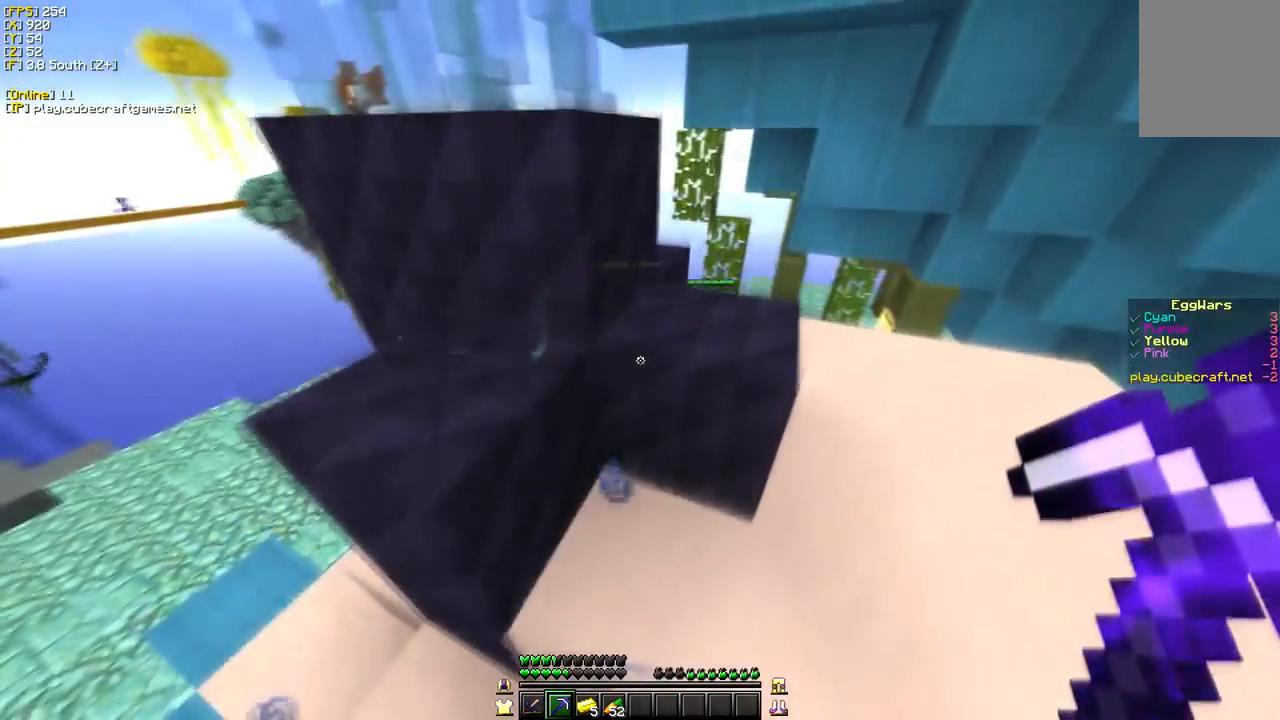
Gameplay with keyboard and mouse; each line is a JSON object with the keys and mouse buttons held at the frame after it. "events" lists presses ("down") and releases ("up") of "a", "d", "s", "w", "mouse_left" and "mouse_right" between this image and that frame as [ms after this image, input, new state], when the widget could be followed in between. "mouse_left", "mouse_right" = the "left", "right" buttons of the "mouse" list. No other keys are recorded. Fast repeated clicks can show as one long hold. Mouse movement is not recorded.
{"keys": ["d"], "mouse": ["left"]}
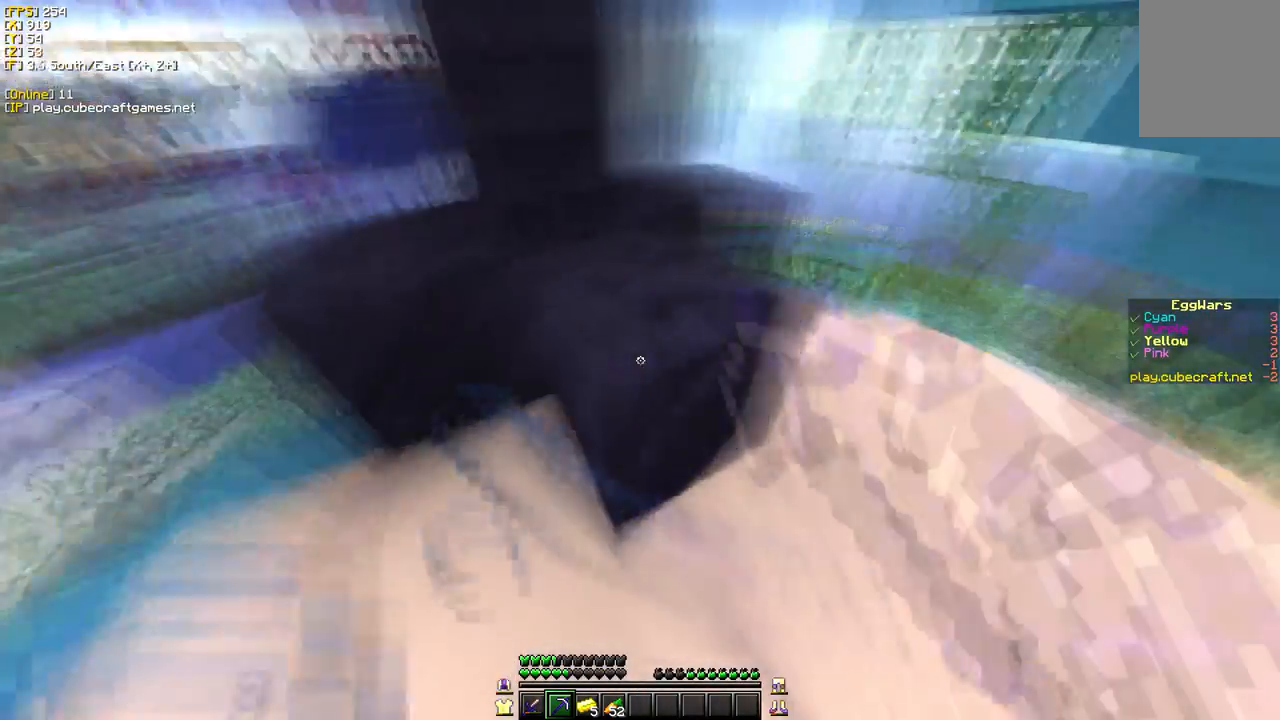
{"keys": [], "mouse": ["left"], "events": [[133, "d", "up"]]}
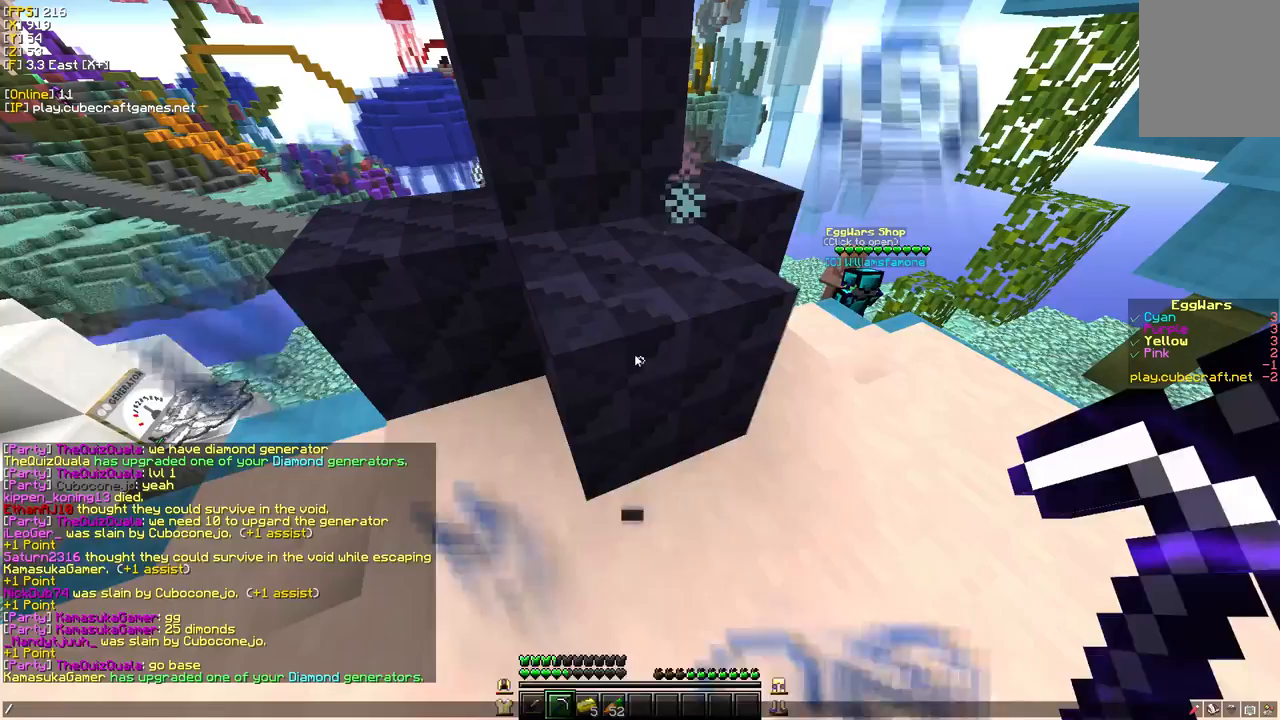
{"keys": ["s"], "mouse": ["left"], "events": [[183, "mouse_left", "up"], [500, "mouse_left", "down"], [500, "s", "down"]]}
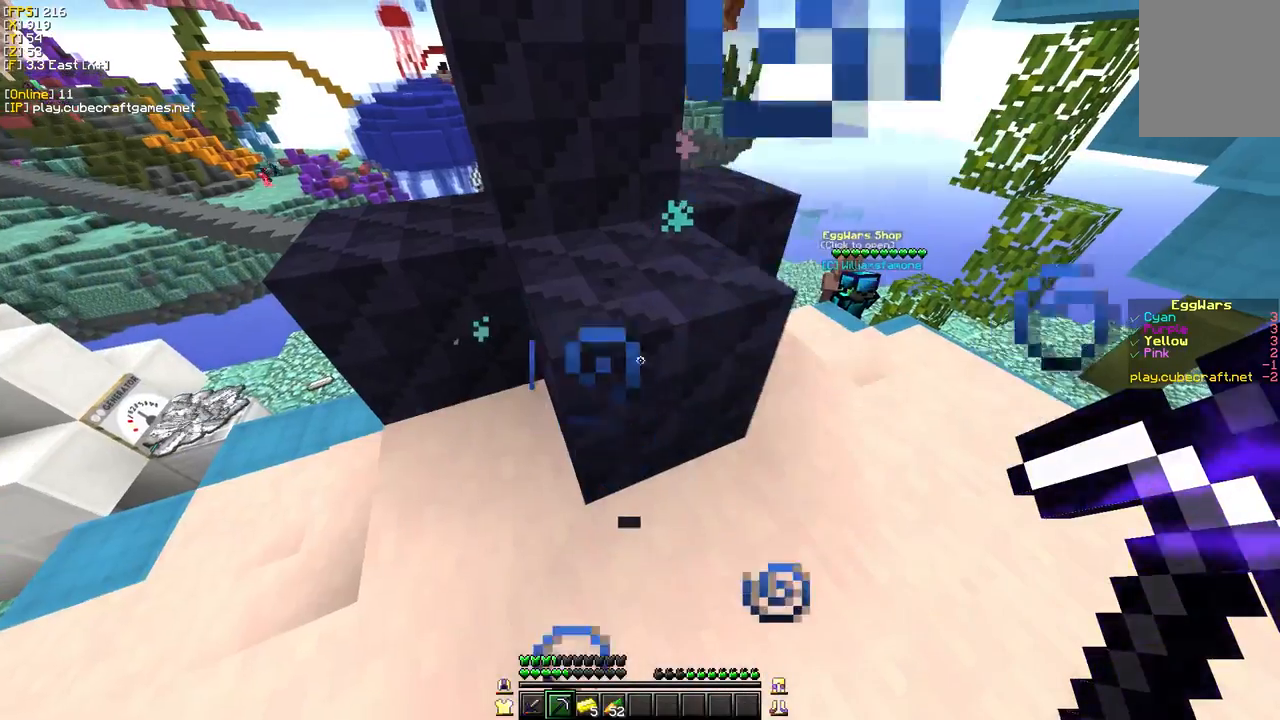
{"keys": ["s"], "mouse": ["left"], "events": [[100, "s", "up"], [450, "s", "down"]]}
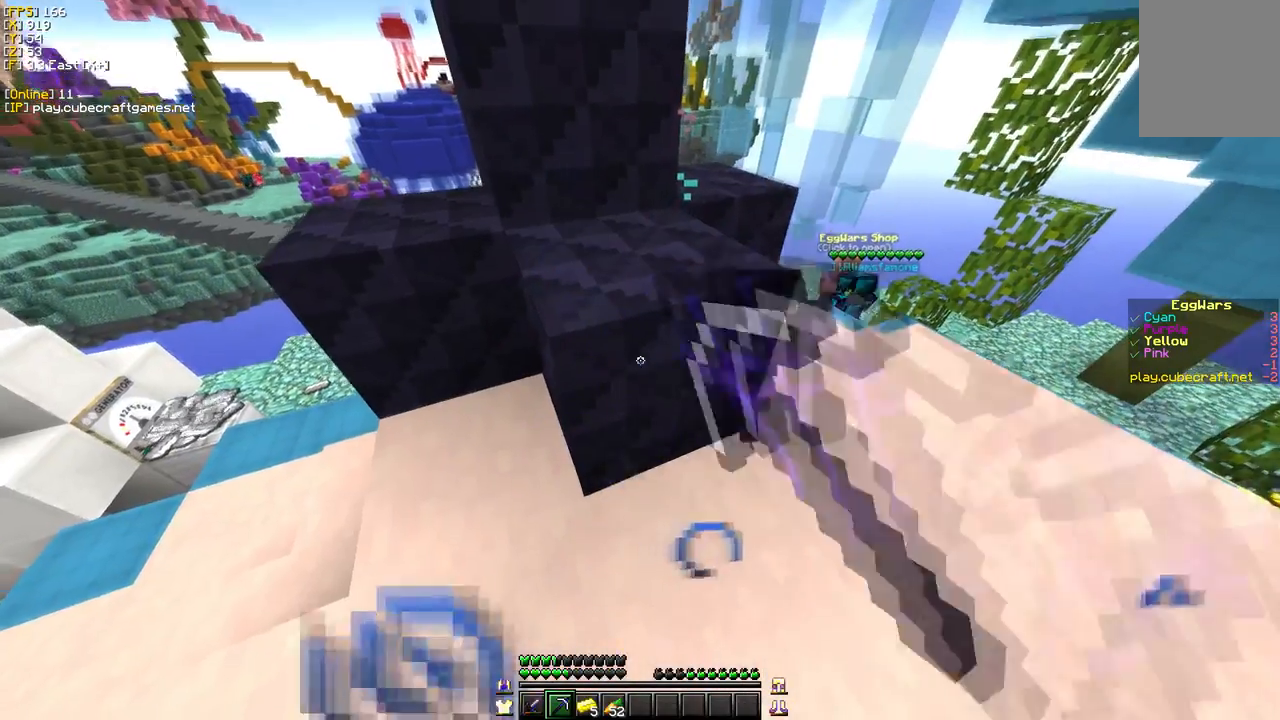
{"keys": [], "mouse": ["left"], "events": [[200, "s", "up"]]}
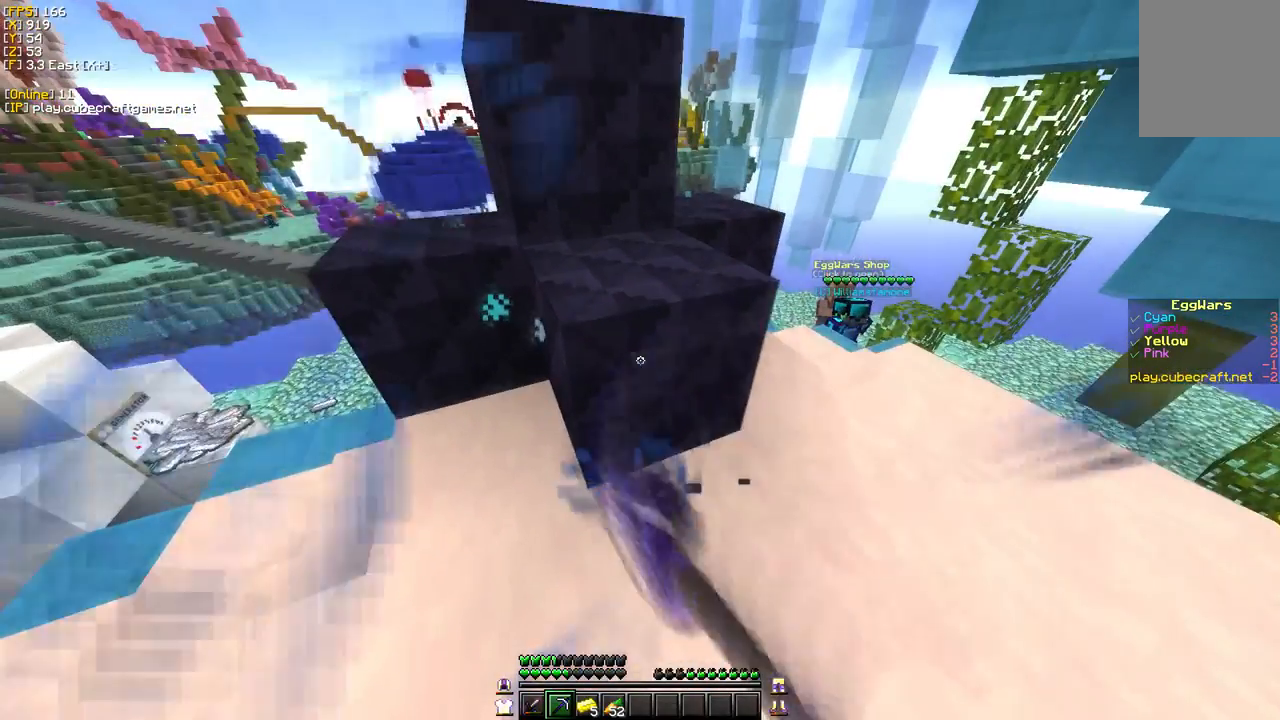
{"keys": [], "mouse": ["left"], "events": []}
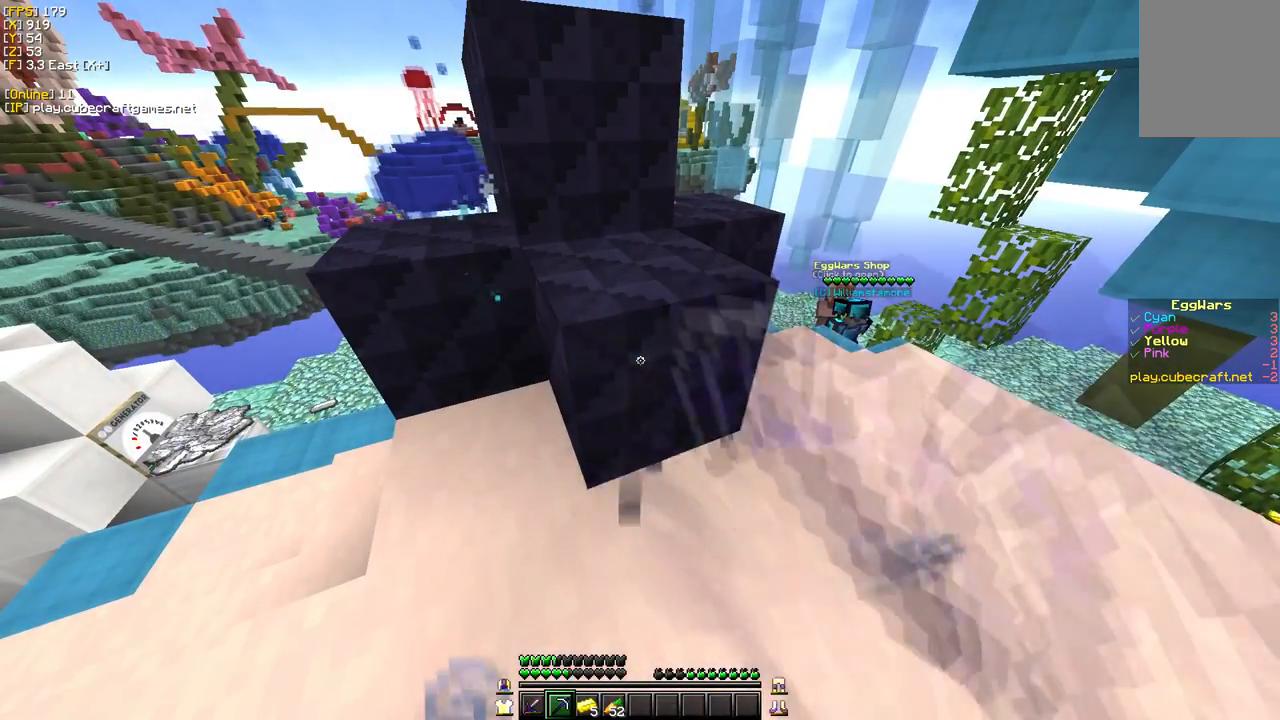
{"keys": [], "mouse": ["left"], "events": []}
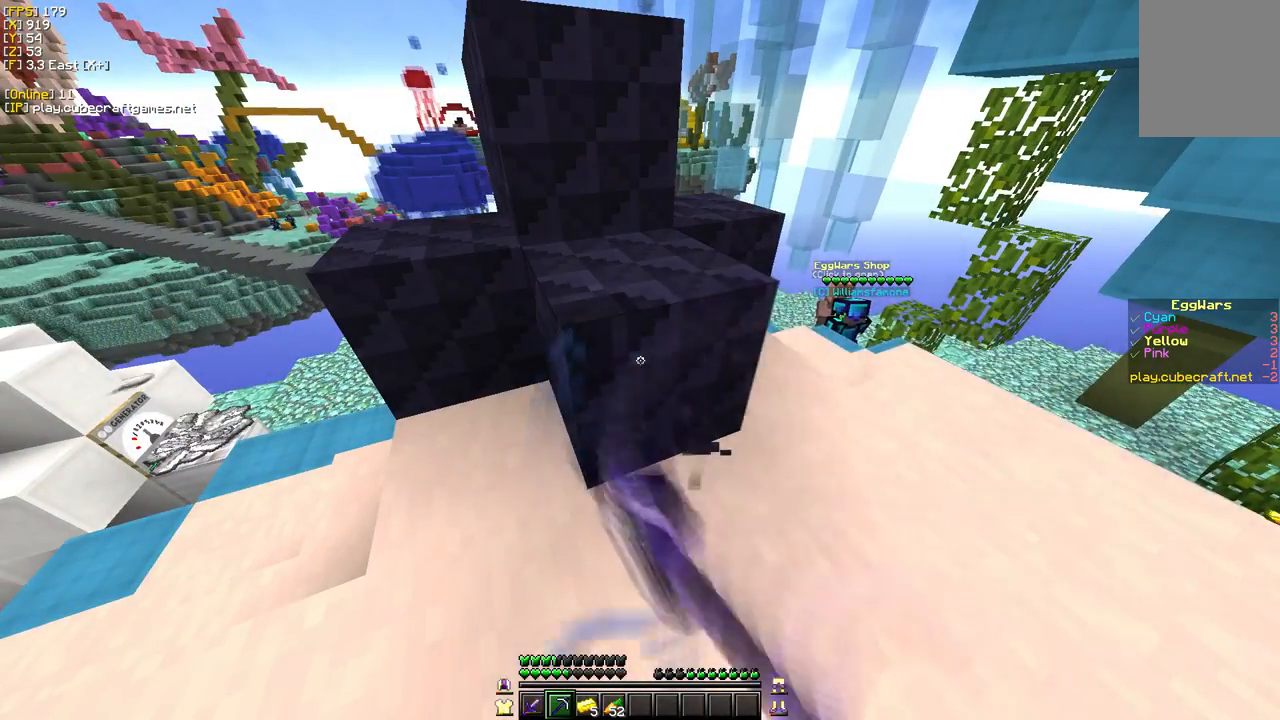
{"keys": [], "mouse": ["left"], "events": []}
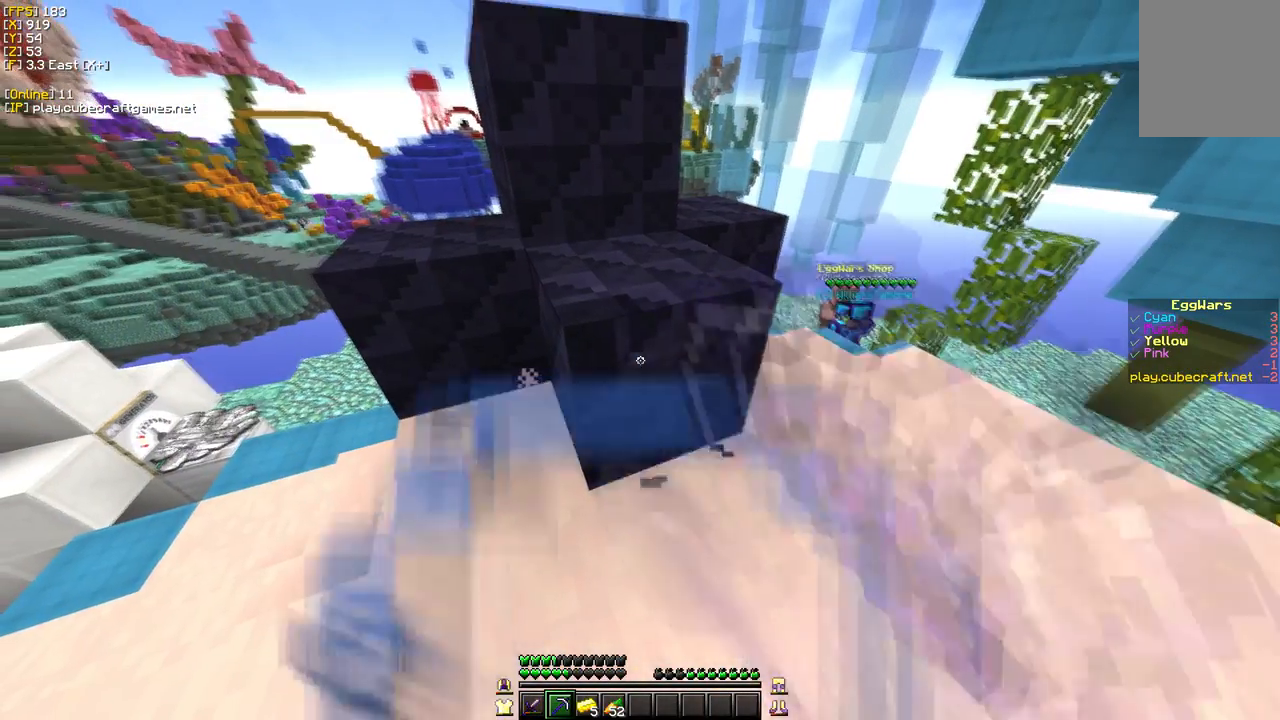
{"keys": [], "mouse": ["left"], "events": []}
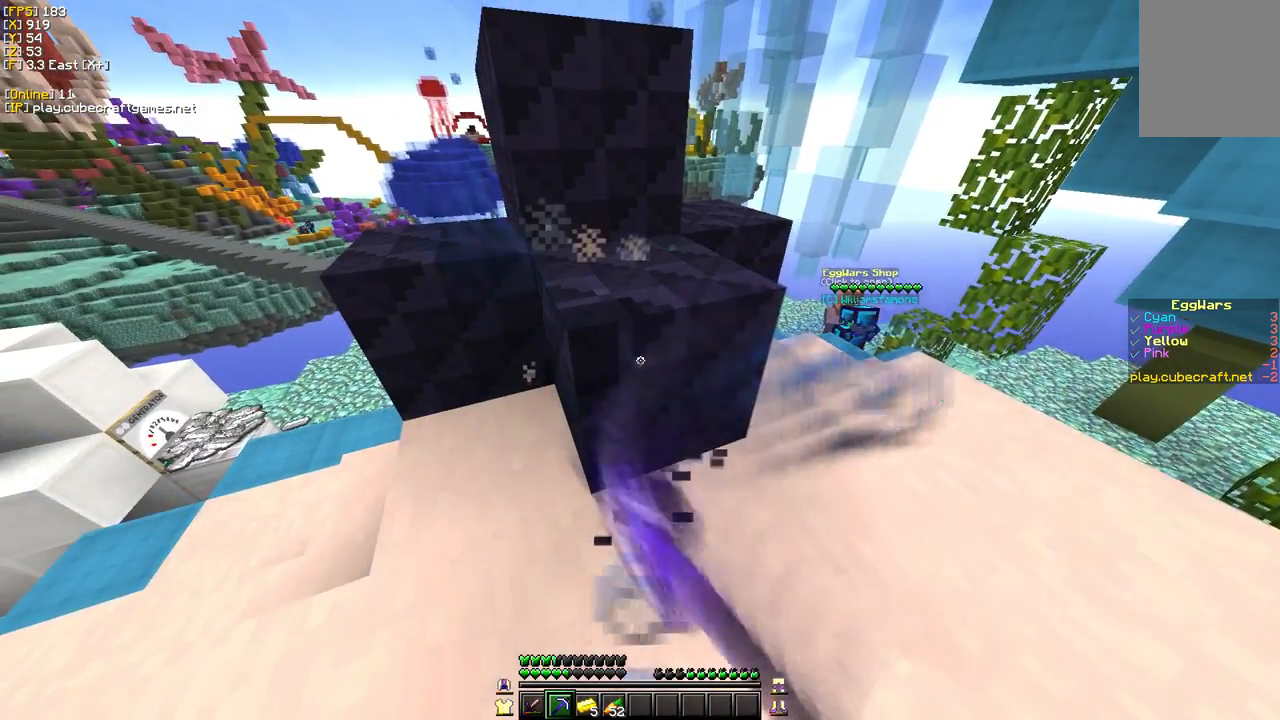
{"keys": [], "mouse": ["left"], "events": []}
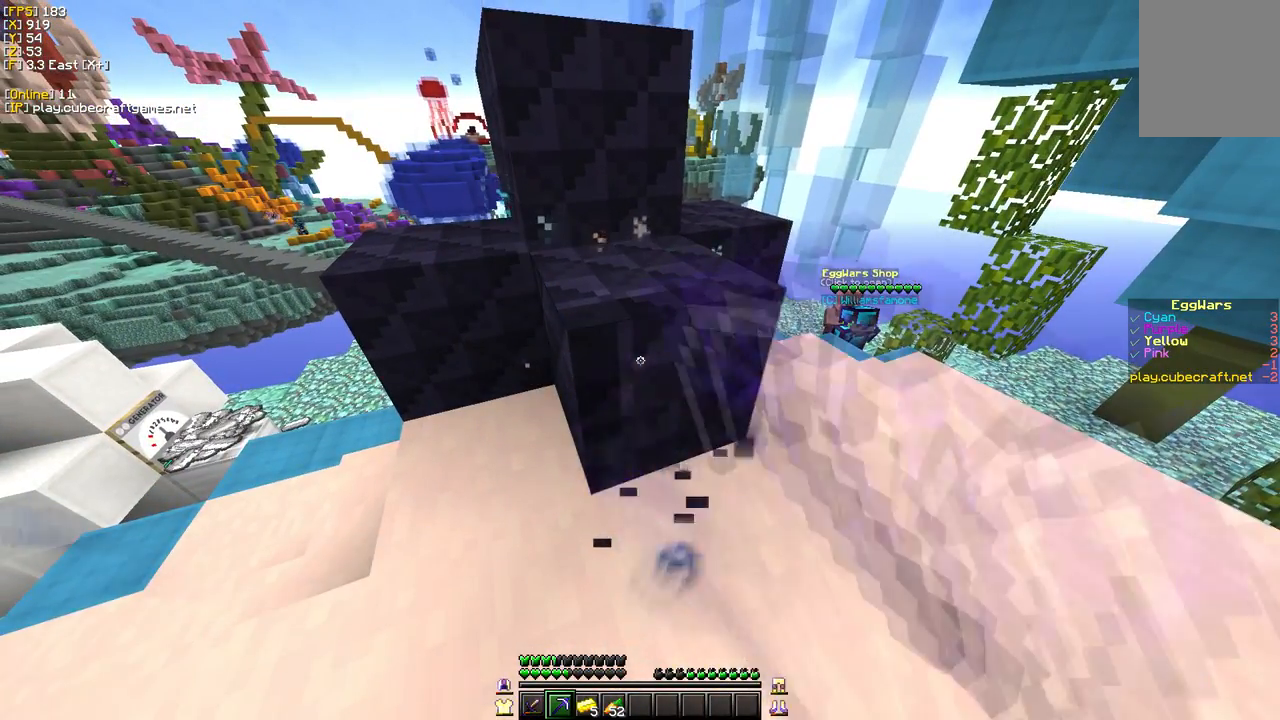
{"keys": [], "mouse": ["left"], "events": [[233, "a", "down"], [333, "a", "up"]]}
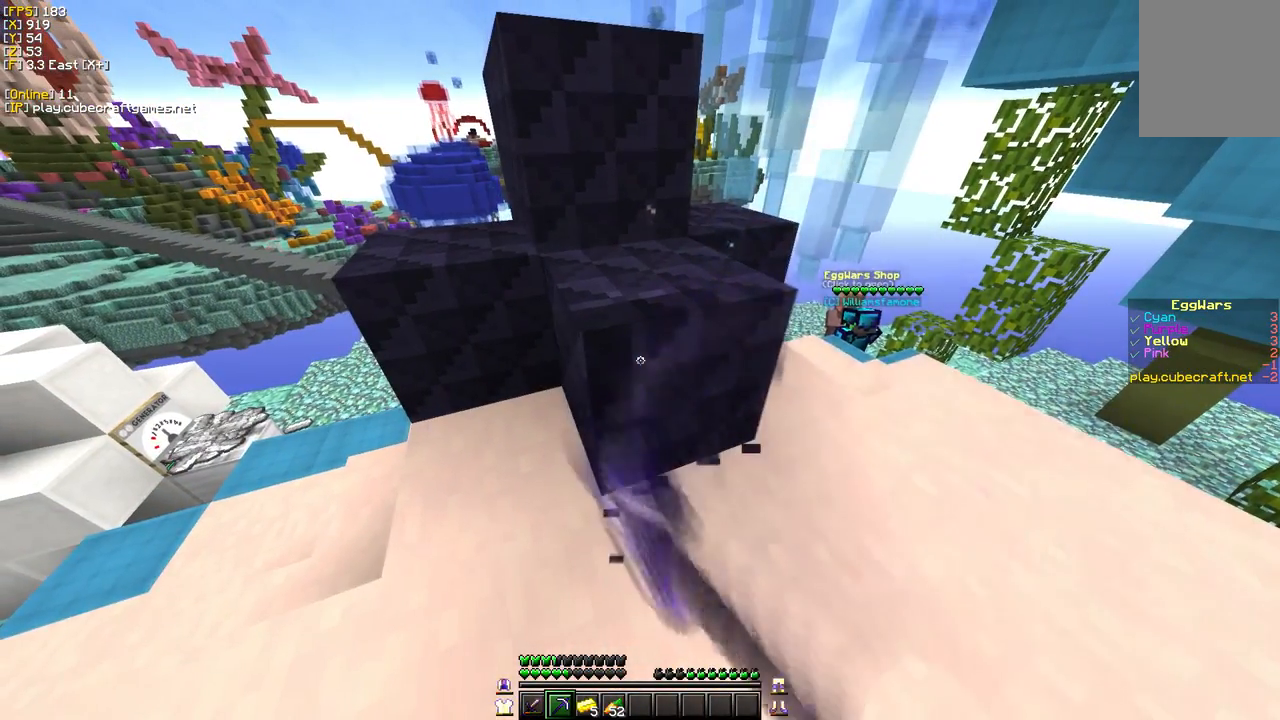
{"keys": [], "mouse": ["left"], "events": []}
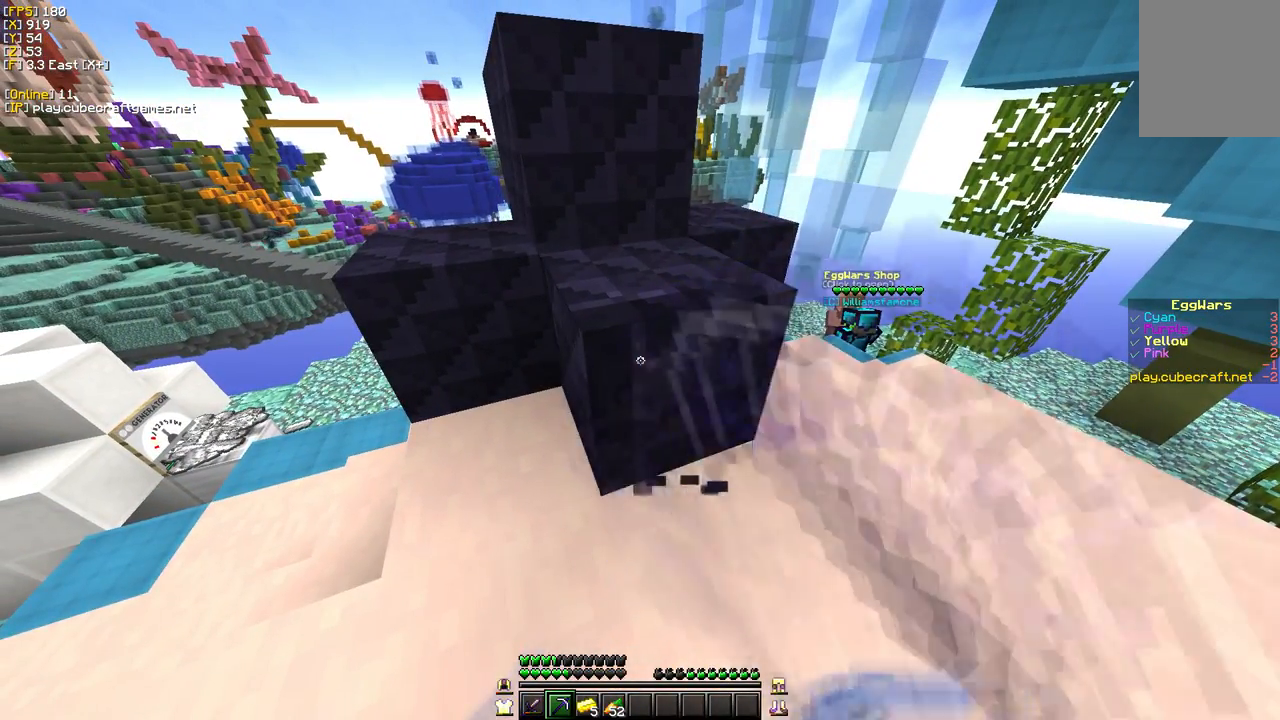
{"keys": [], "mouse": ["left"], "events": []}
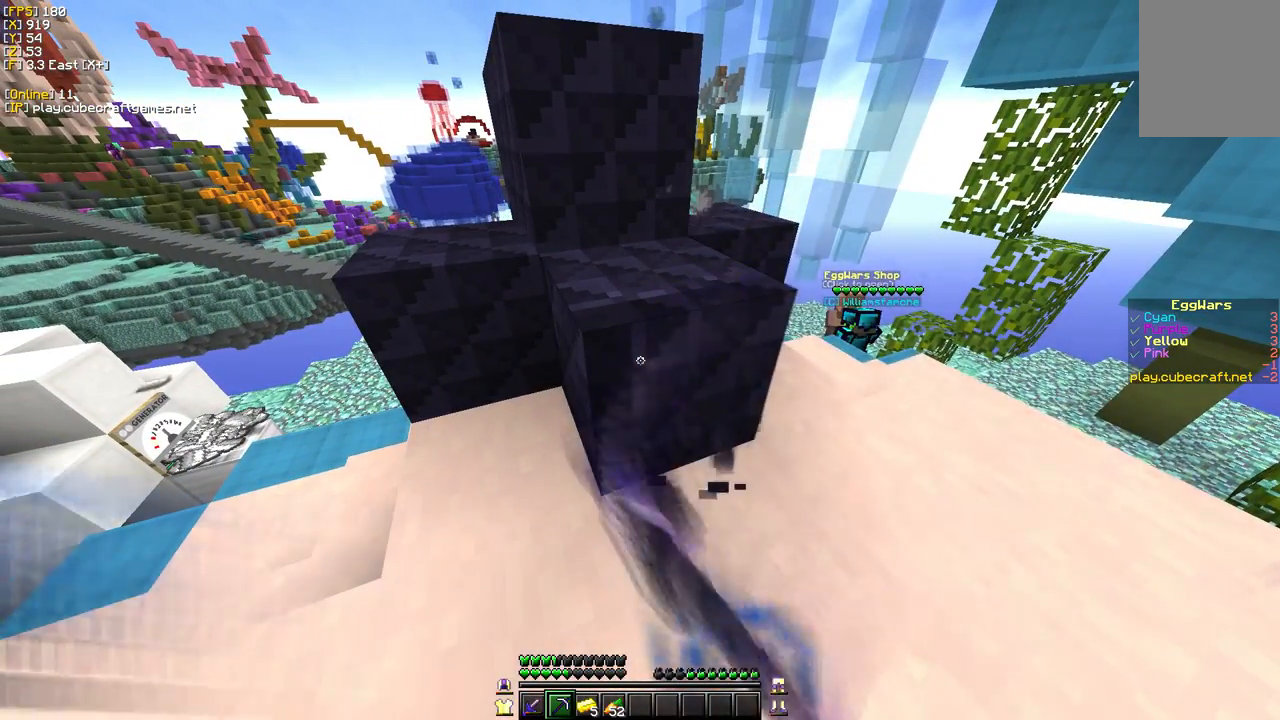
{"keys": [], "mouse": ["left"], "events": []}
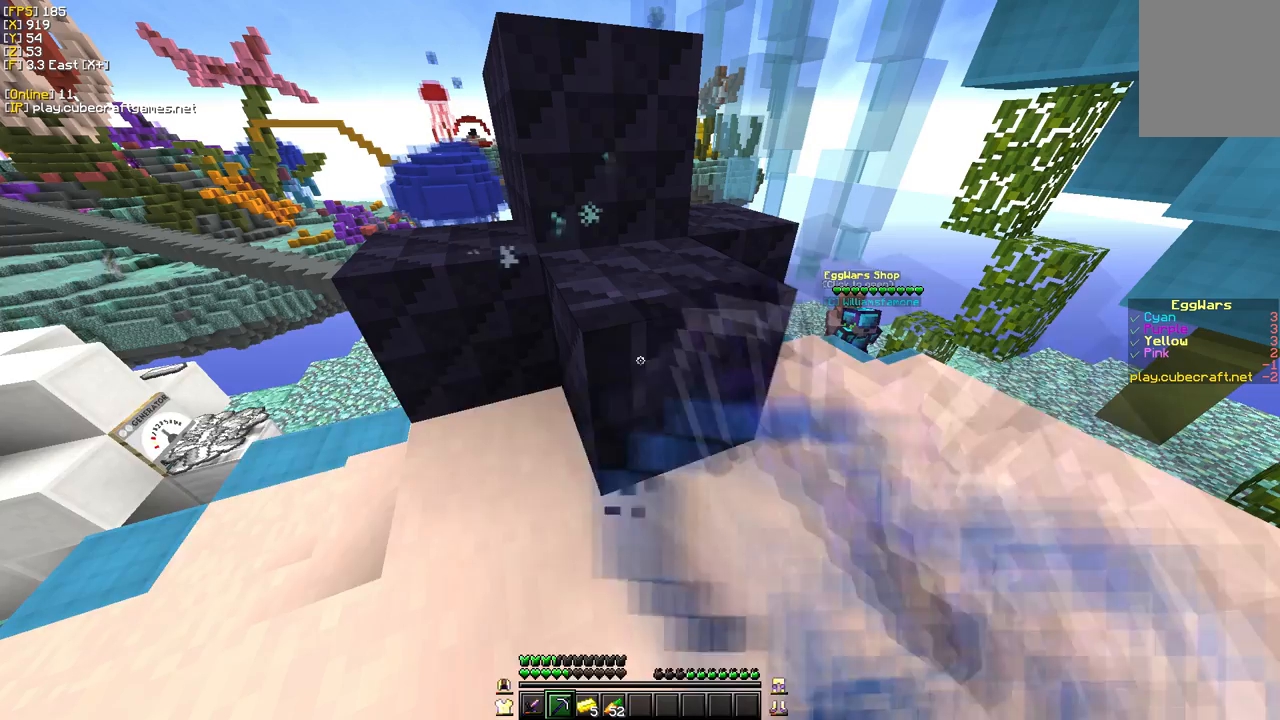
{"keys": [], "mouse": ["left"], "events": []}
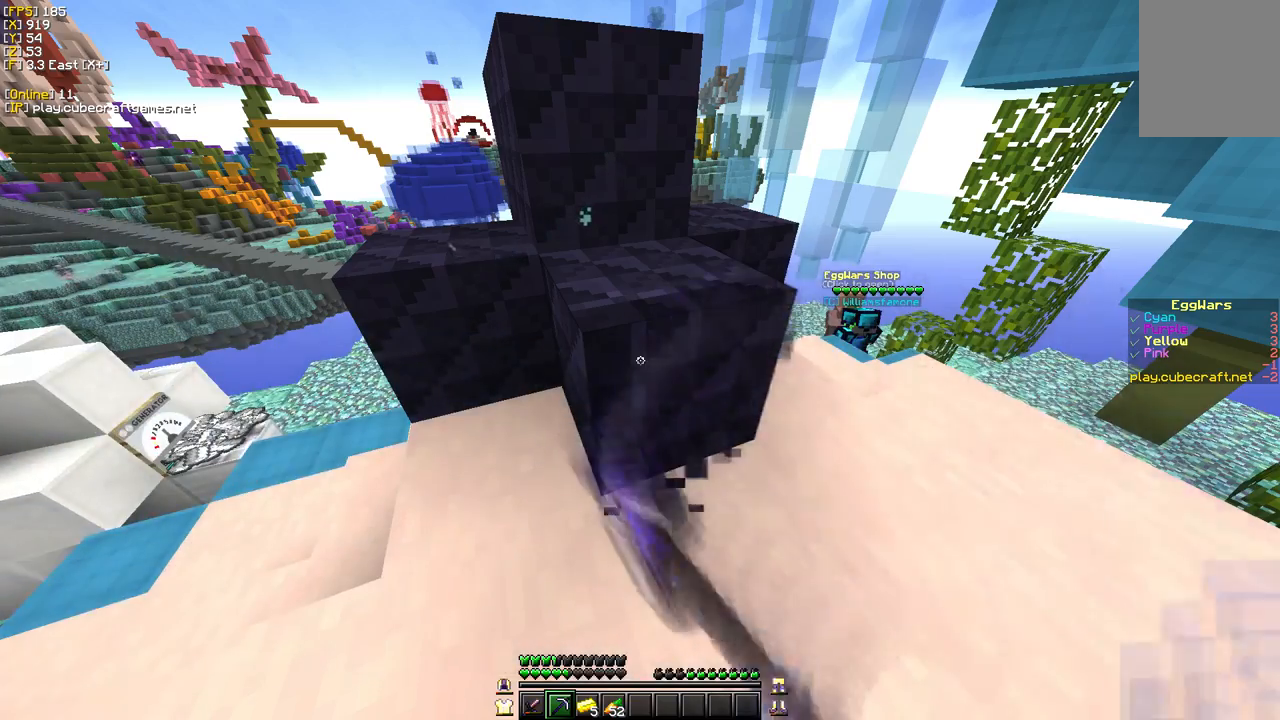
{"keys": [], "mouse": ["left"], "events": []}
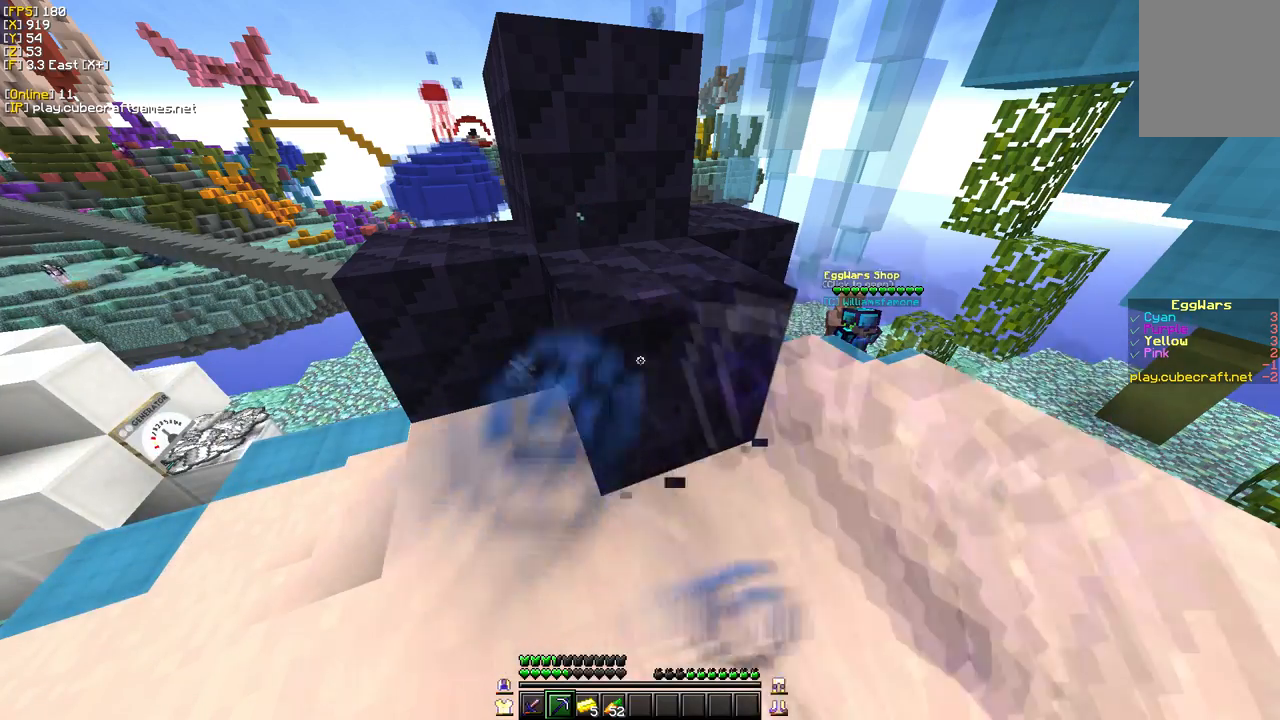
{"keys": [], "mouse": ["left"], "events": []}